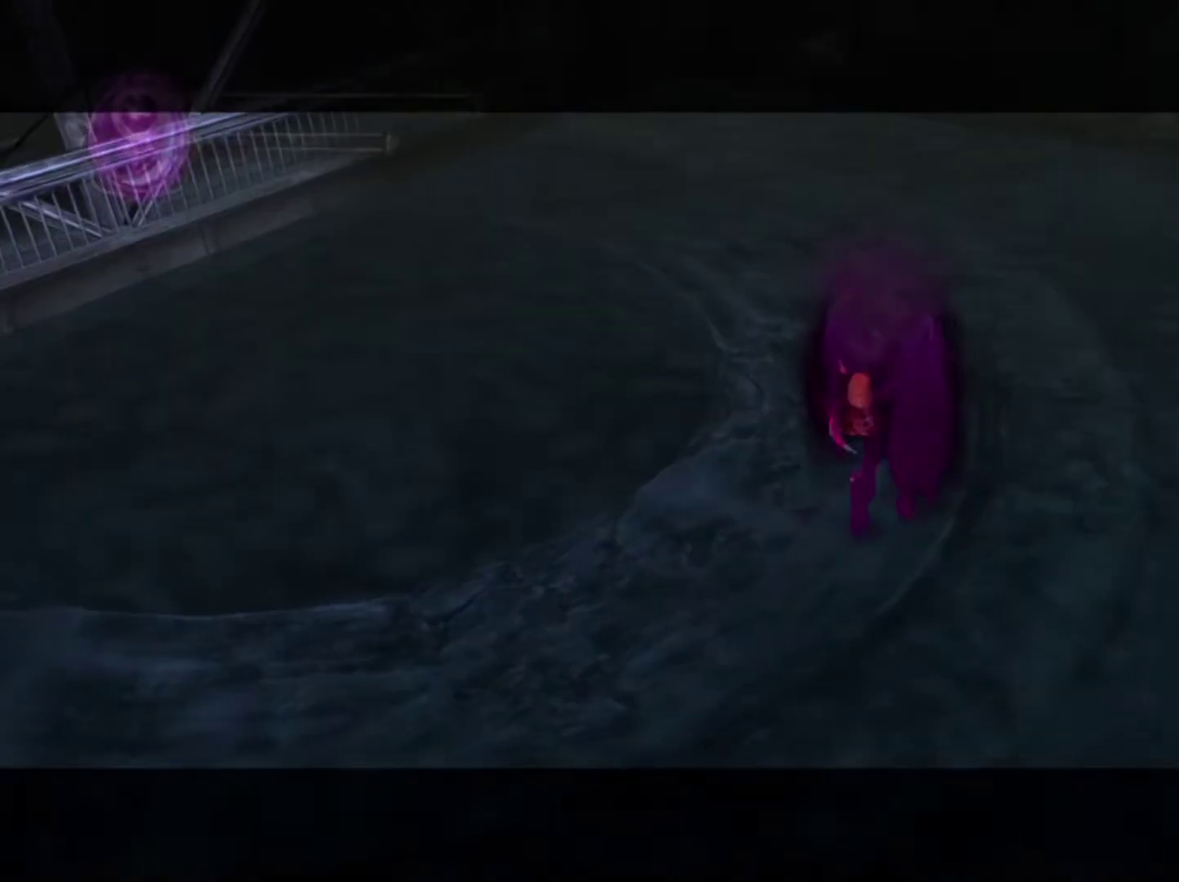
Gameplay with a controller (PlayStation layout); each line is a JSON object with the inputs held at the frame after it (dt_ms = milliseconds from this image to that frame). "events" lists button and stick changes between this image and that frame as [ms after this image, input, new state], when the widget could be followed in between. This overlay highlights the sticks when they move; stick clicks (L3 R3) are not distinguishable. Not read: DPAD_LEFT DPAD_RIGHT DPAD_UP HOME L3 R3.
{"dt_ms": 700, "buttons": [], "left_stick": "up", "right_stick": "center", "events": [[83, "left_stick", "up"]]}
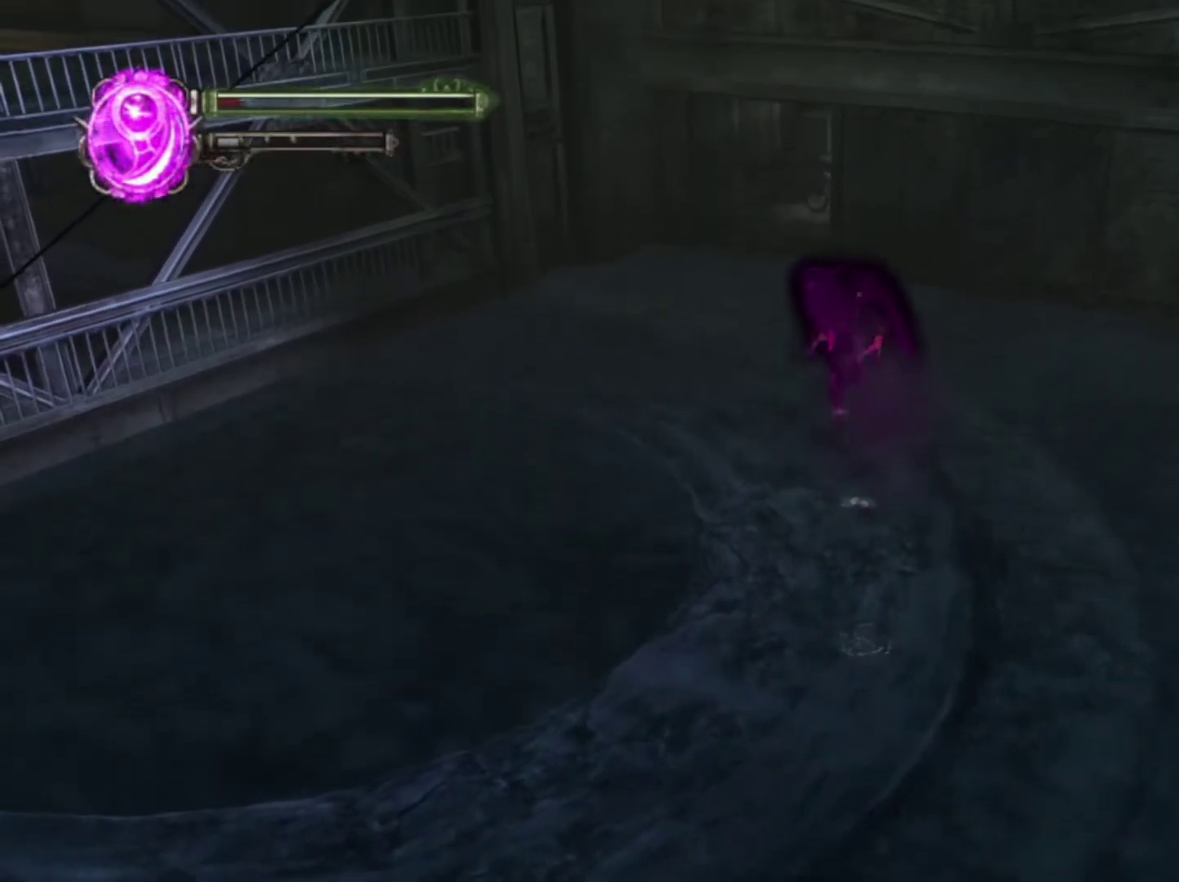
{"dt_ms": 500, "buttons": [], "left_stick": "up", "right_stick": "center", "events": [[100, "left_stick", "up-left"], [233, "left_stick", "up"]]}
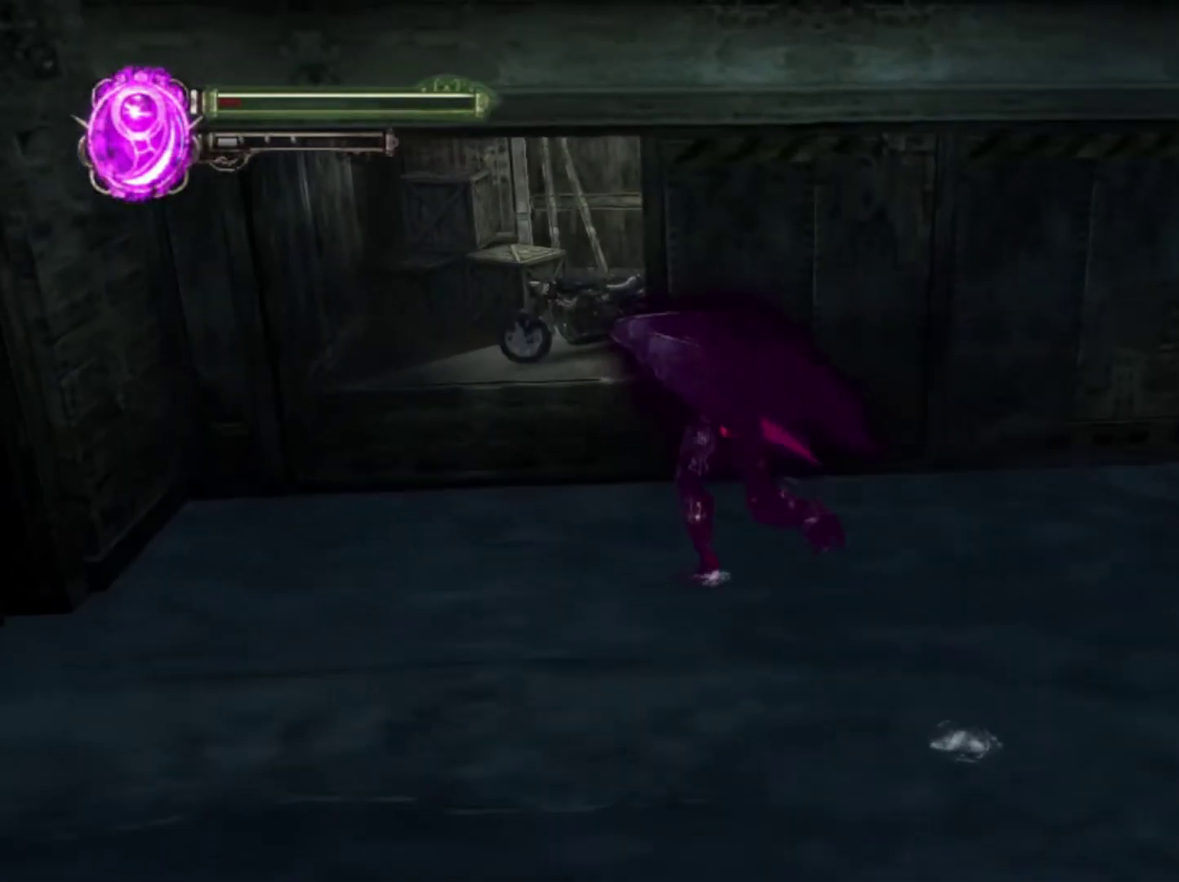
{"dt_ms": 400, "buttons": [], "left_stick": "up", "right_stick": "center", "events": []}
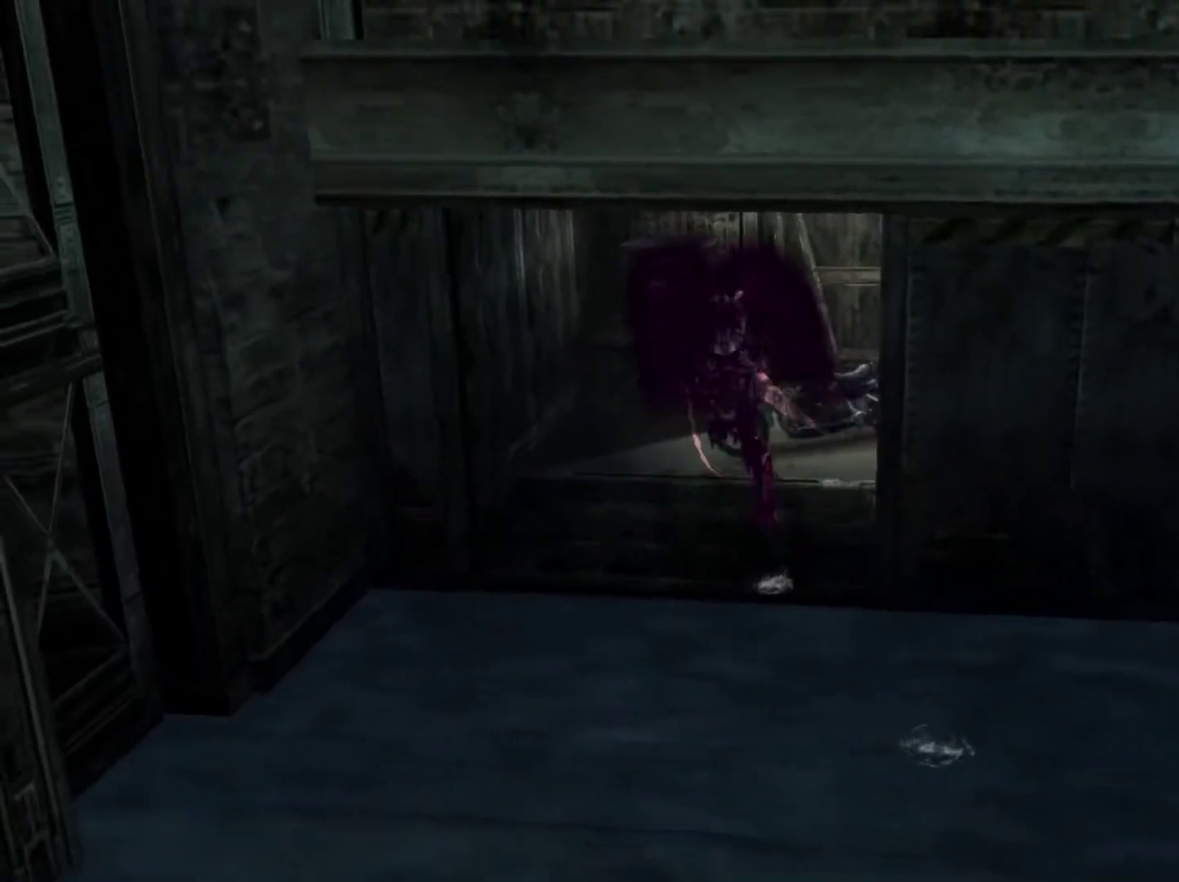
{"dt_ms": 600, "buttons": [], "left_stick": "up", "right_stick": "center", "events": []}
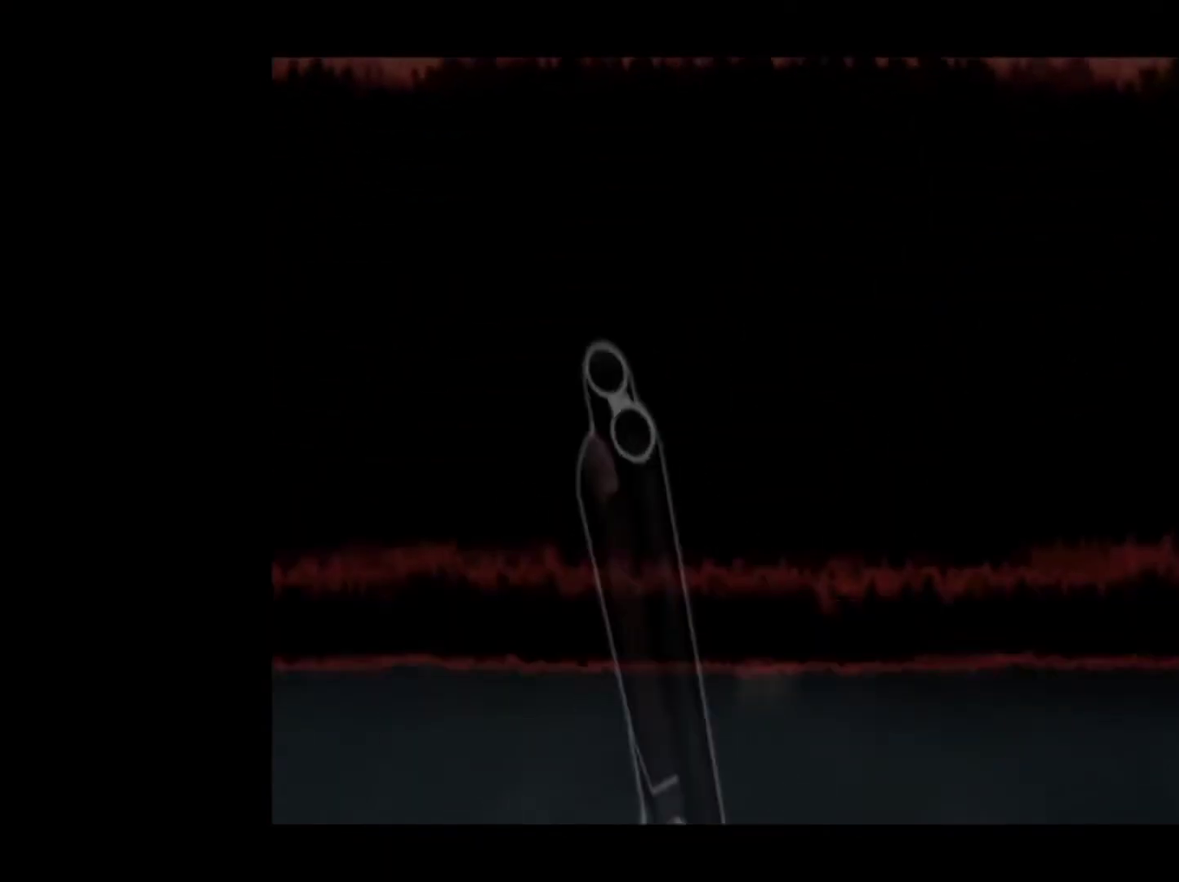
{"dt_ms": 500, "buttons": [], "left_stick": "up", "right_stick": "center", "events": []}
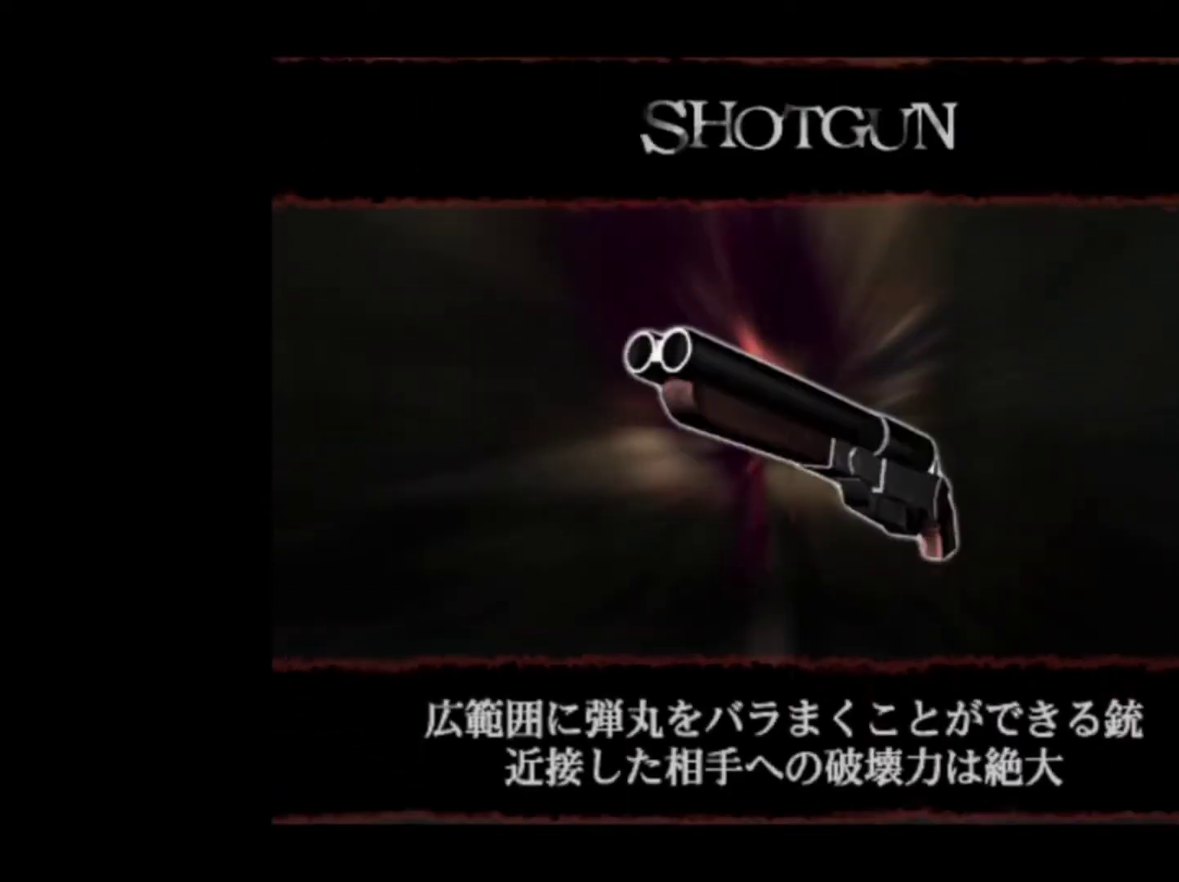
{"dt_ms": 500, "buttons": [], "left_stick": "up", "right_stick": "center", "events": [[67, "CIRCLE", "down"], [100, "CROSS", "down"], [183, "CIRCLE", "up"], [183, "CROSS", "up"]]}
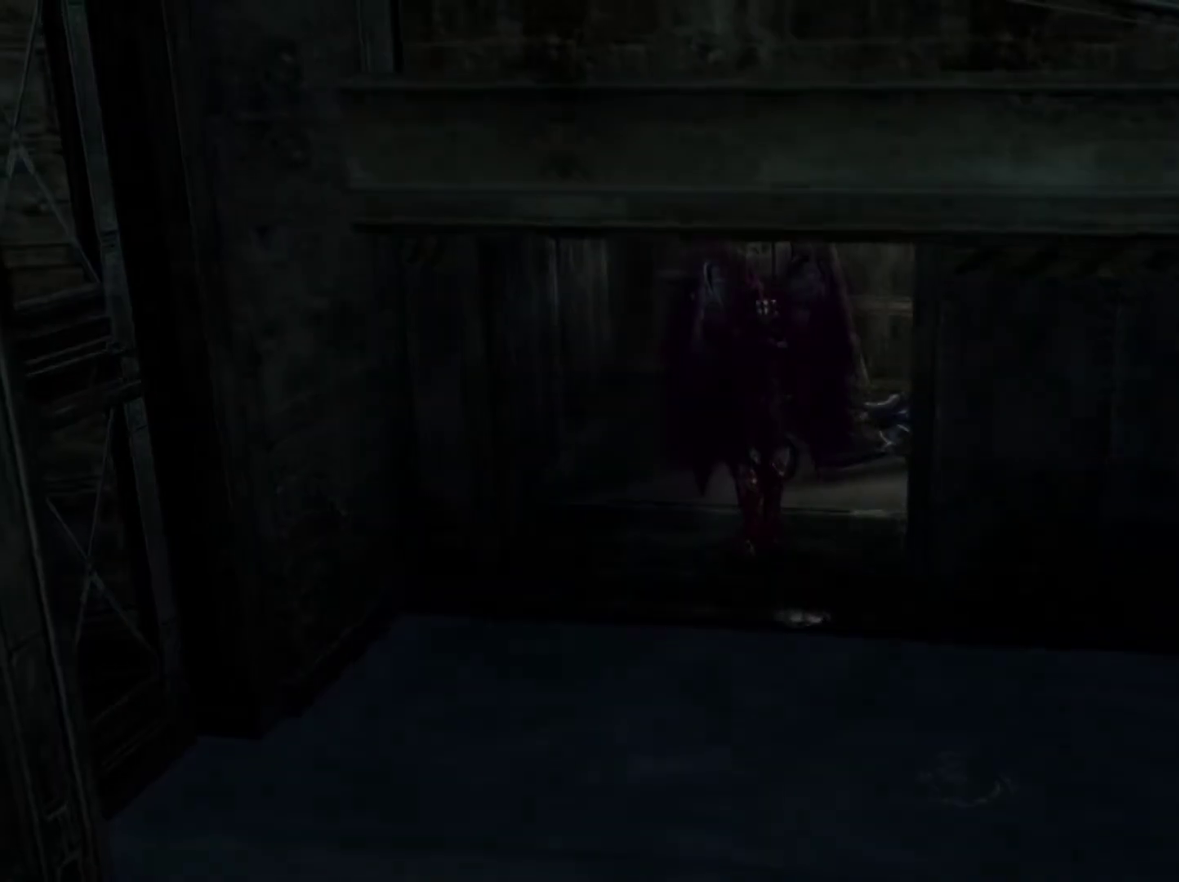
{"dt_ms": 500, "buttons": [], "left_stick": "center", "right_stick": "center", "events": [[383, "left_stick", "center"]]}
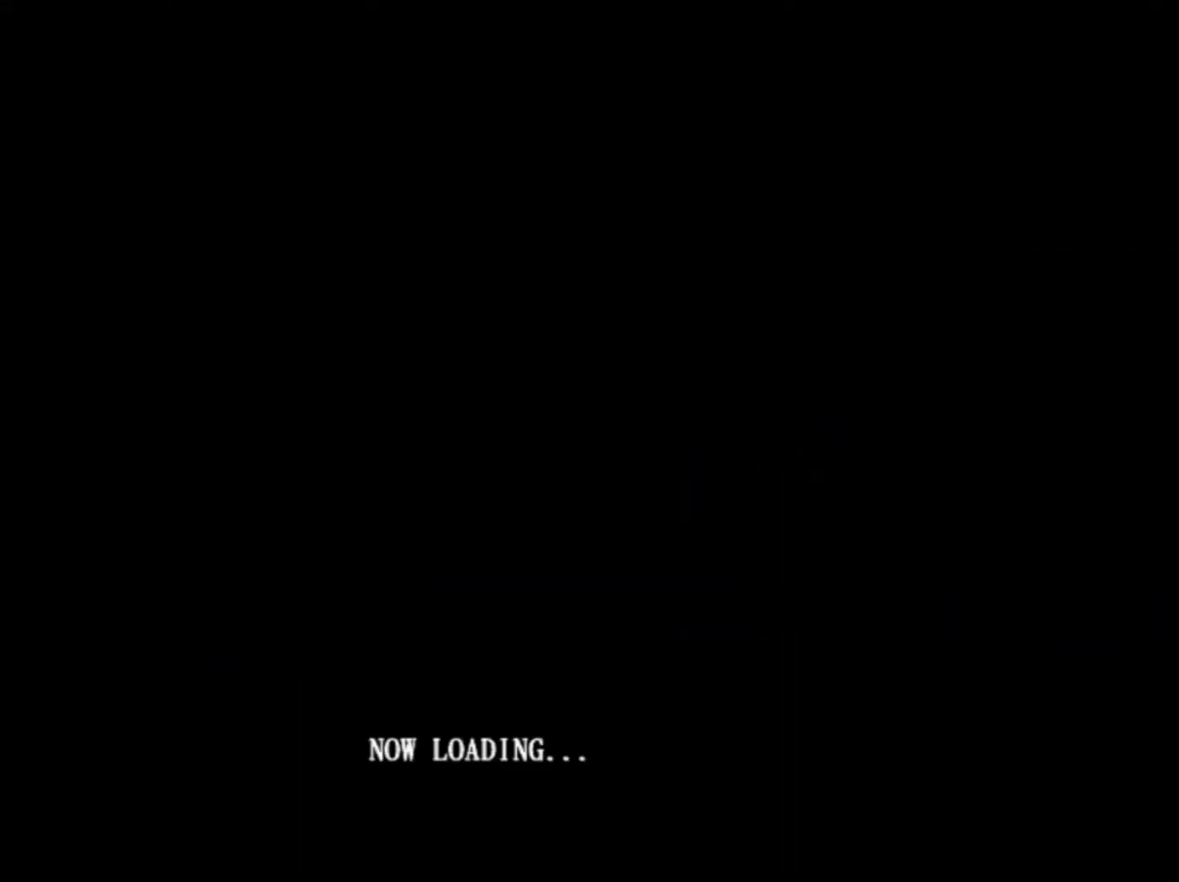
{"dt_ms": 500, "buttons": [], "left_stick": "center", "right_stick": "center", "events": []}
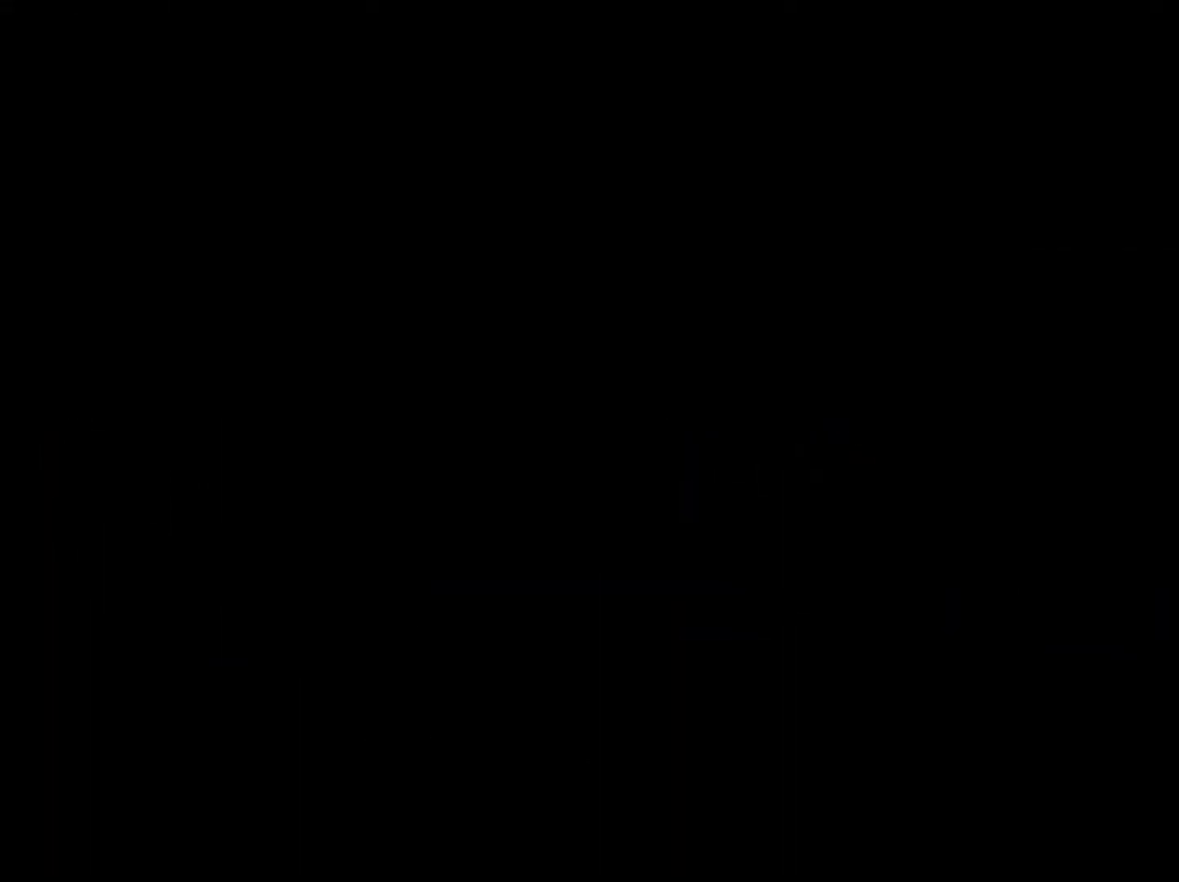
{"dt_ms": 500, "buttons": [], "left_stick": "center", "right_stick": "center", "events": []}
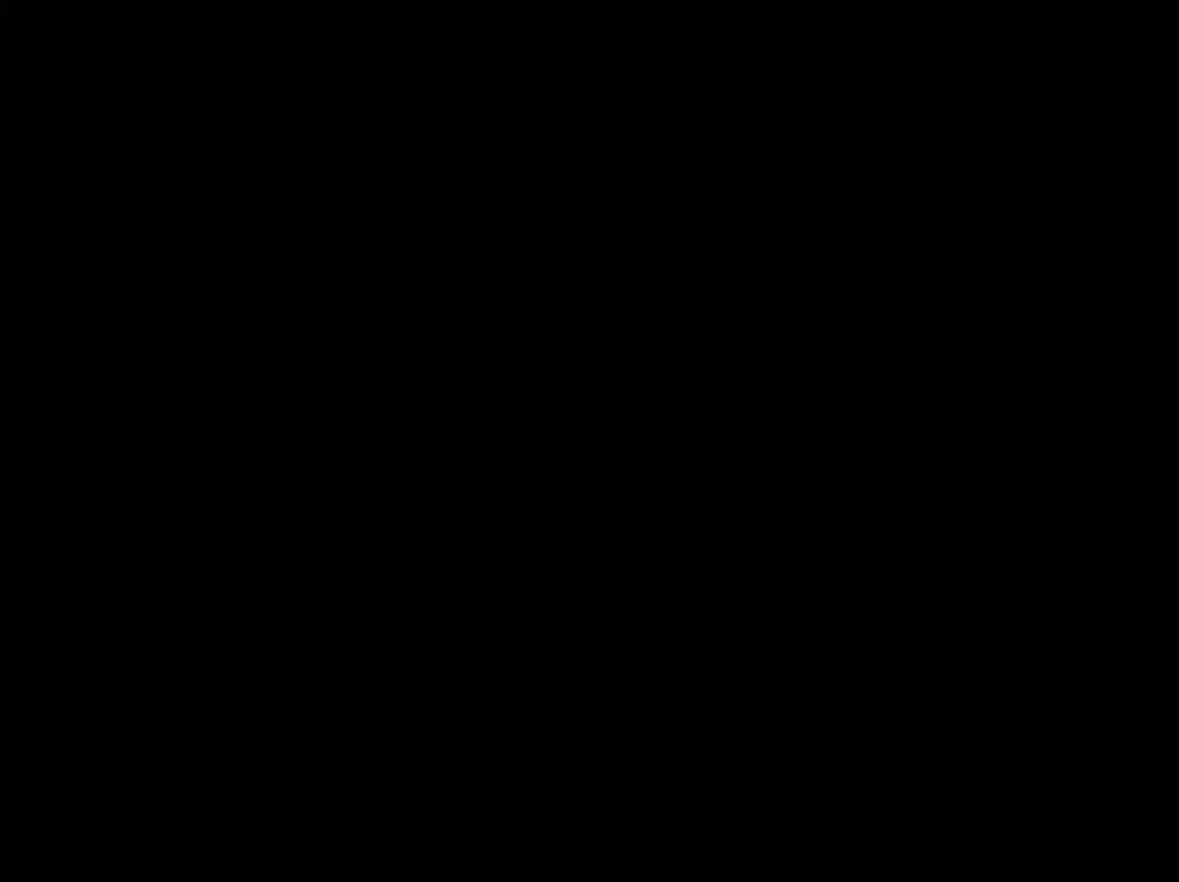
{"dt_ms": 500, "buttons": ["CIRCLE"], "left_stick": "center", "right_stick": "center", "events": [[467, "CIRCLE", "down"]]}
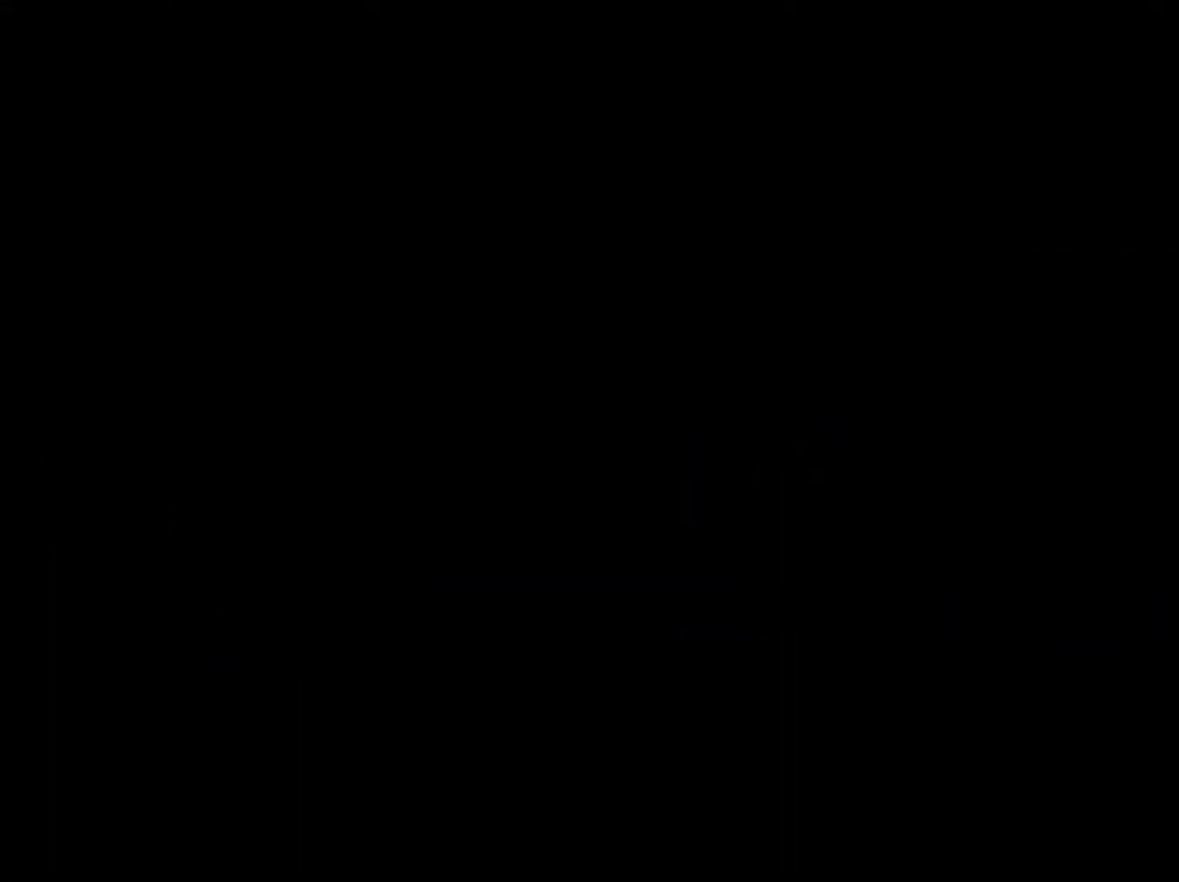
{"dt_ms": 500, "buttons": [], "left_stick": "center", "right_stick": "center", "events": [[267, "CIRCLE", "up"]]}
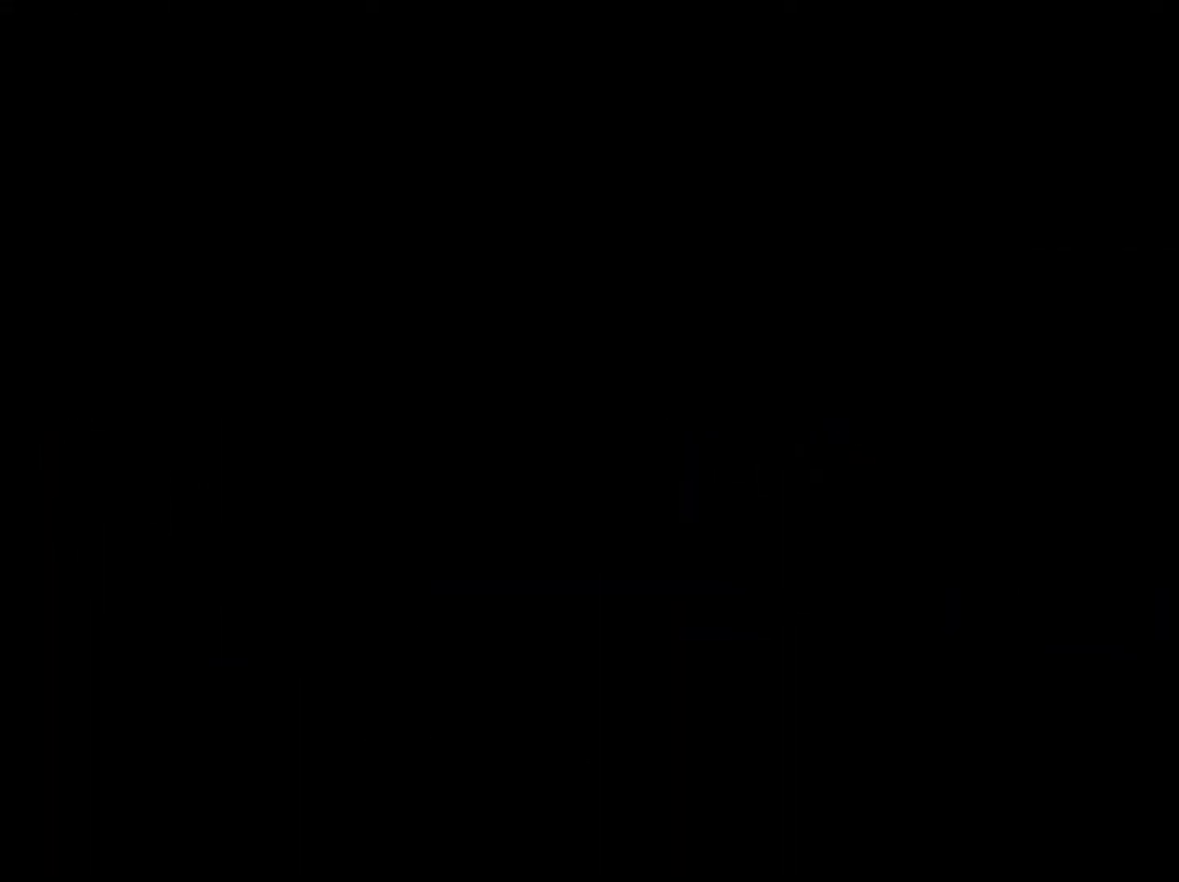
{"dt_ms": 500, "buttons": [], "left_stick": "center", "right_stick": "center", "events": []}
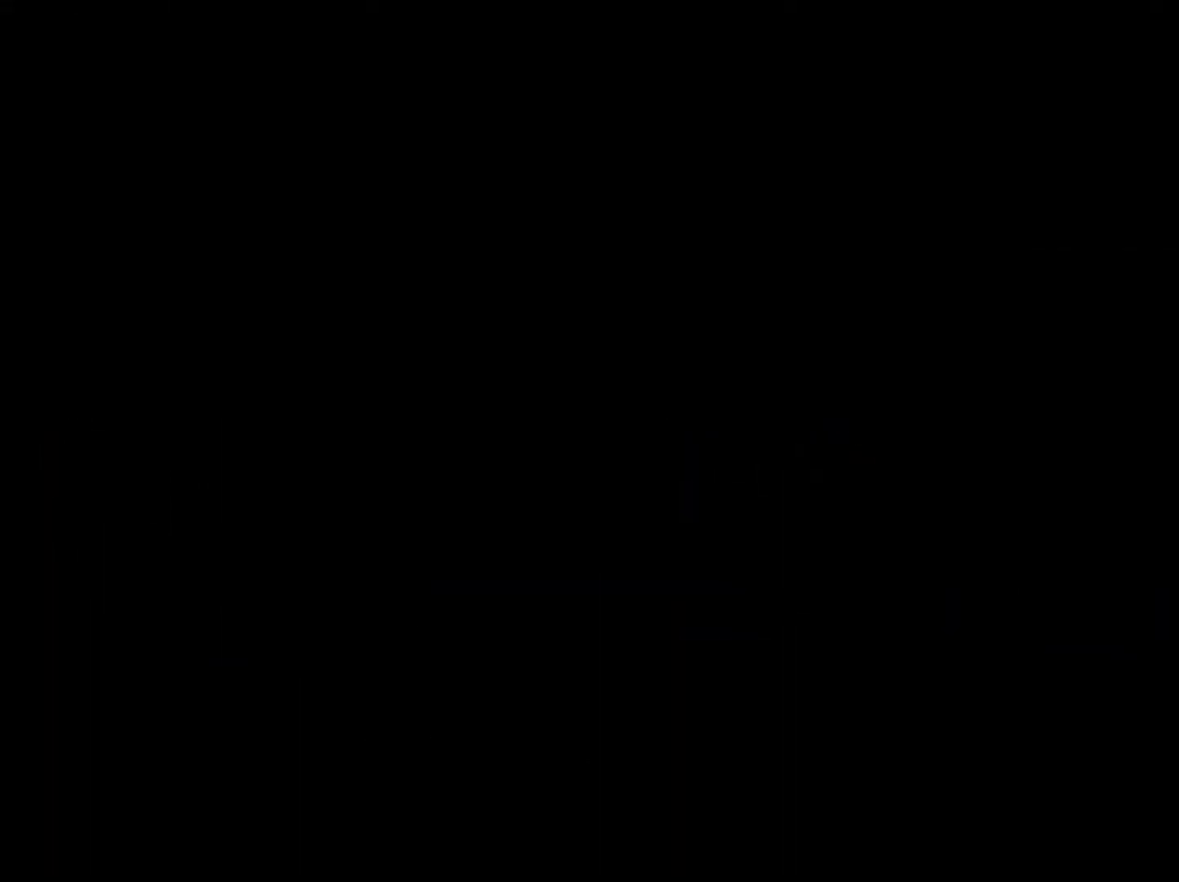
{"dt_ms": 500, "buttons": [], "left_stick": "center", "right_stick": "center", "events": []}
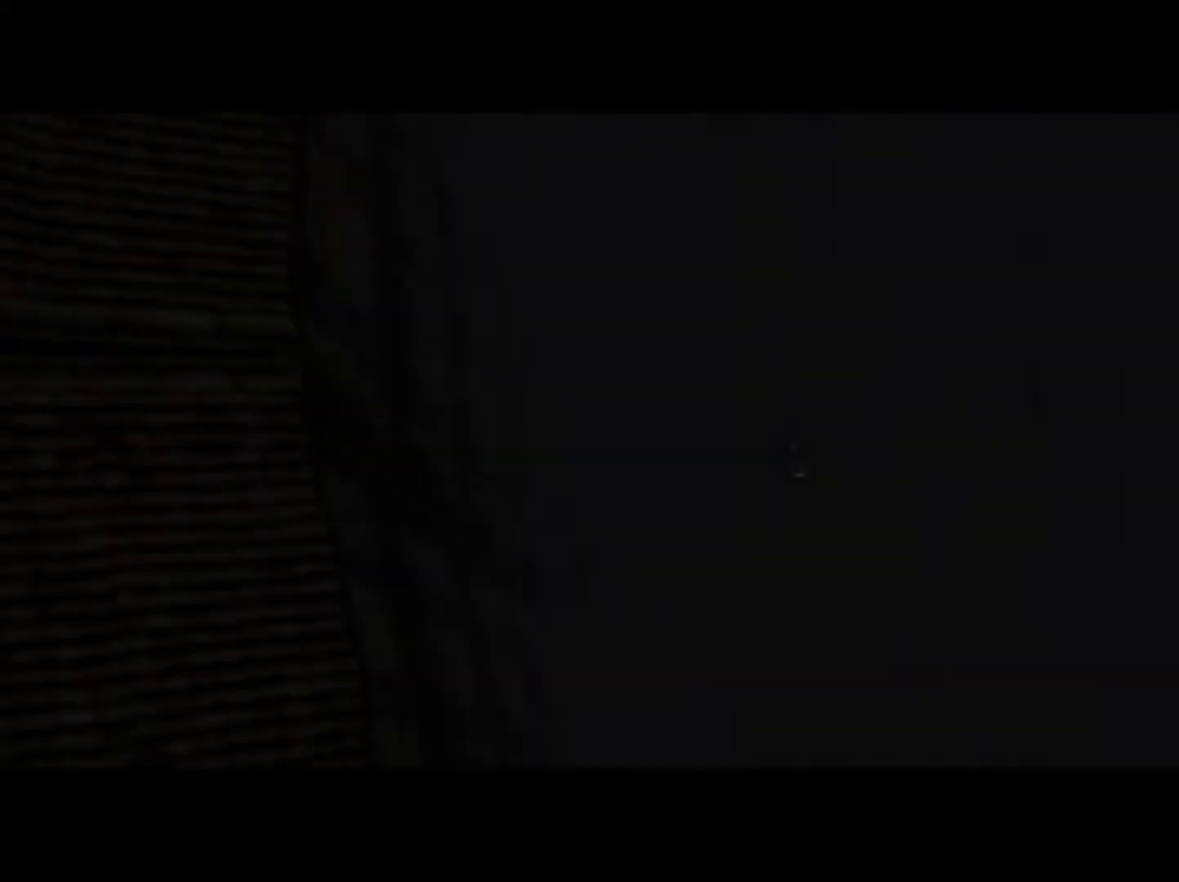
{"dt_ms": 500, "buttons": [], "left_stick": "center", "right_stick": "center", "events": []}
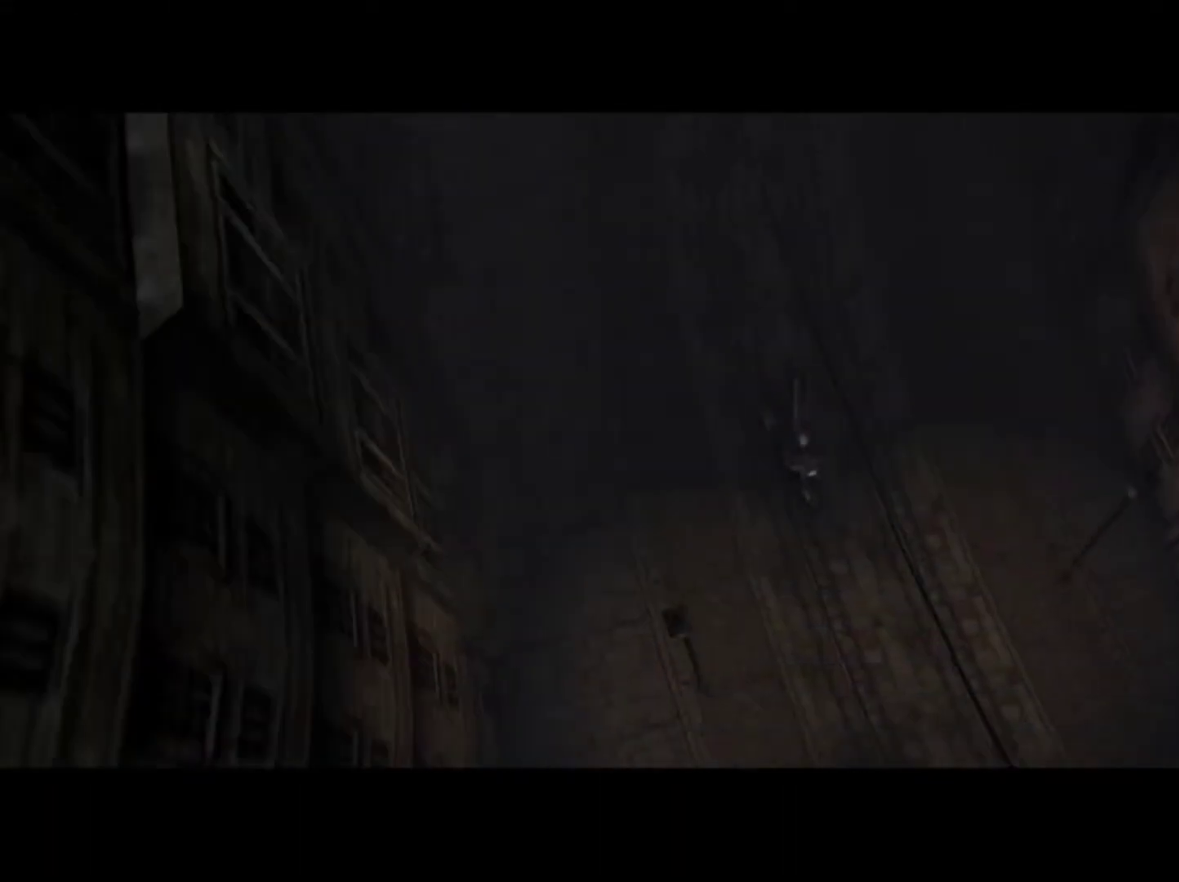
{"dt_ms": 700, "buttons": [], "left_stick": "center", "right_stick": "center", "events": []}
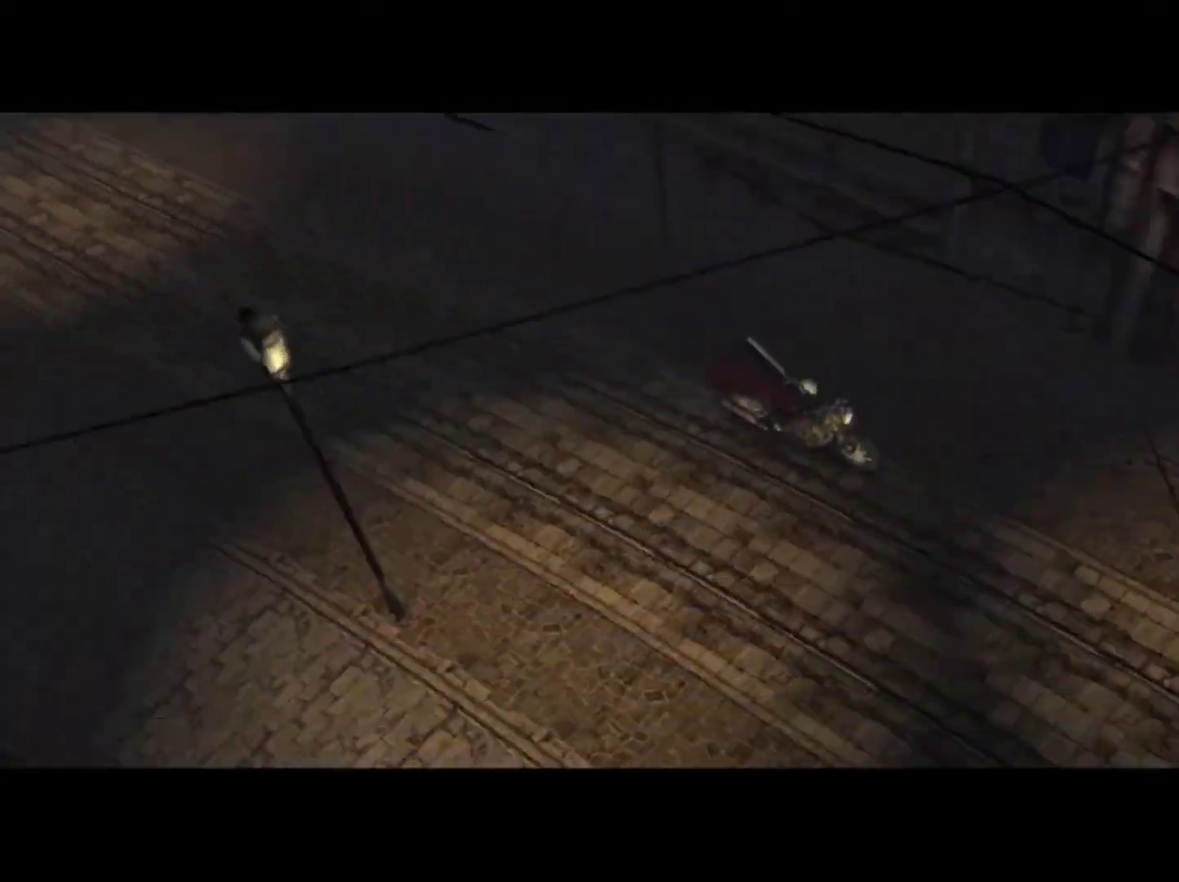
{"dt_ms": 300, "buttons": [], "left_stick": "center", "right_stick": "center", "events": []}
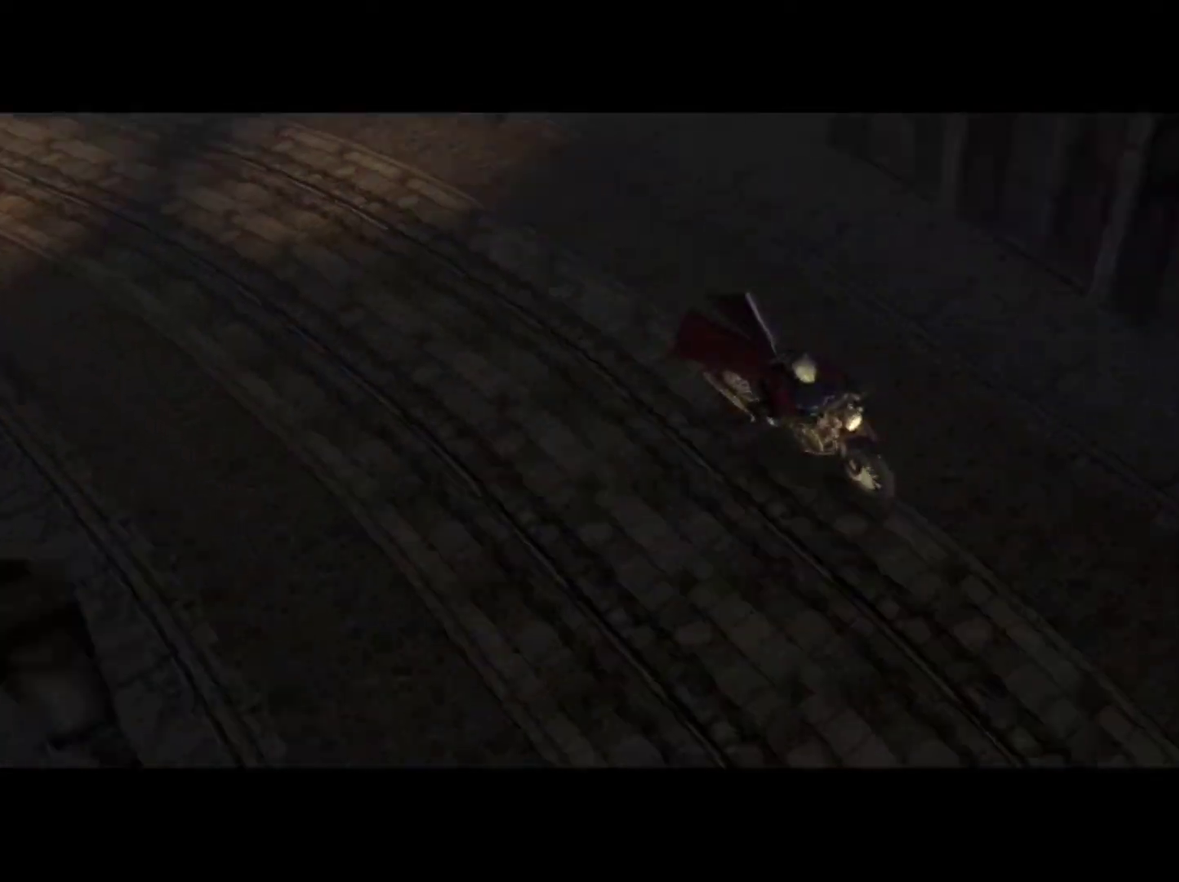
{"dt_ms": 400, "buttons": [], "left_stick": "center", "right_stick": "center"}
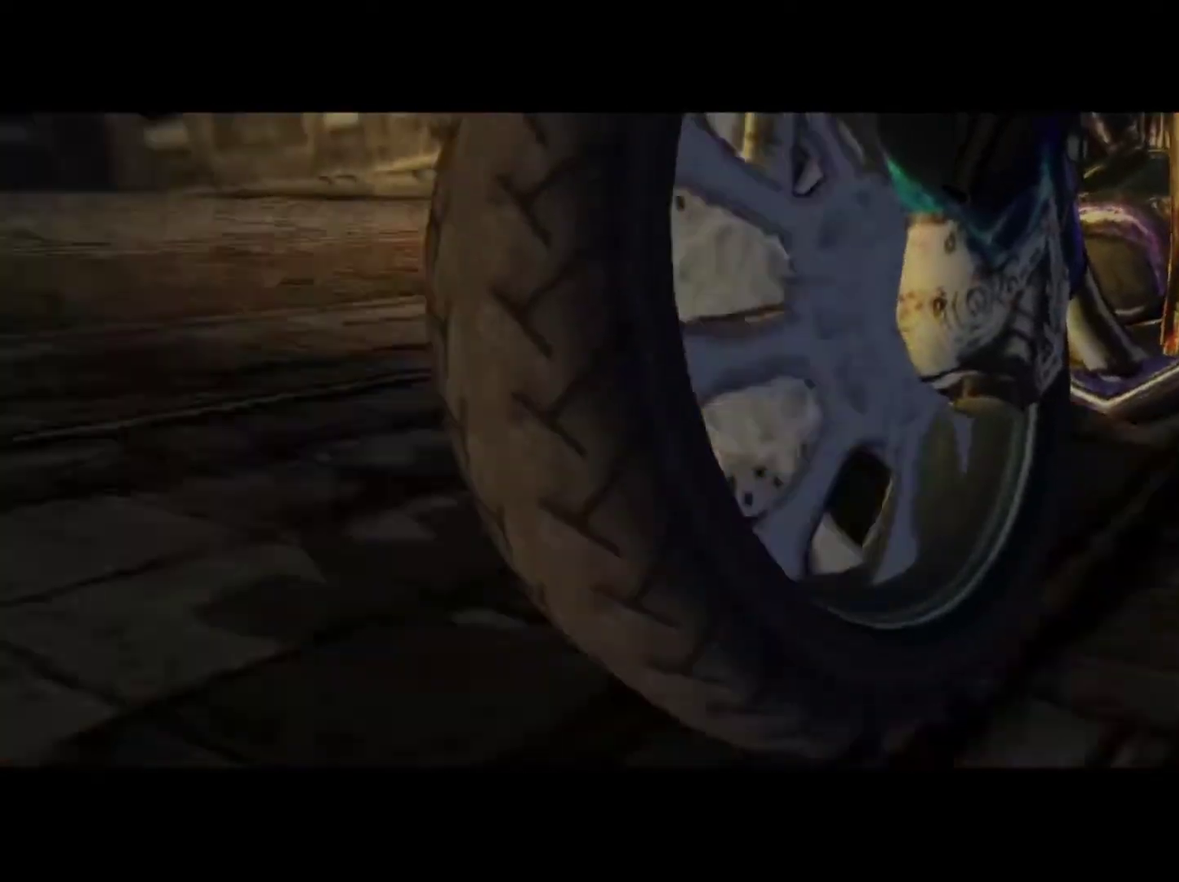
{"dt_ms": 500, "buttons": [], "left_stick": "center", "right_stick": "center"}
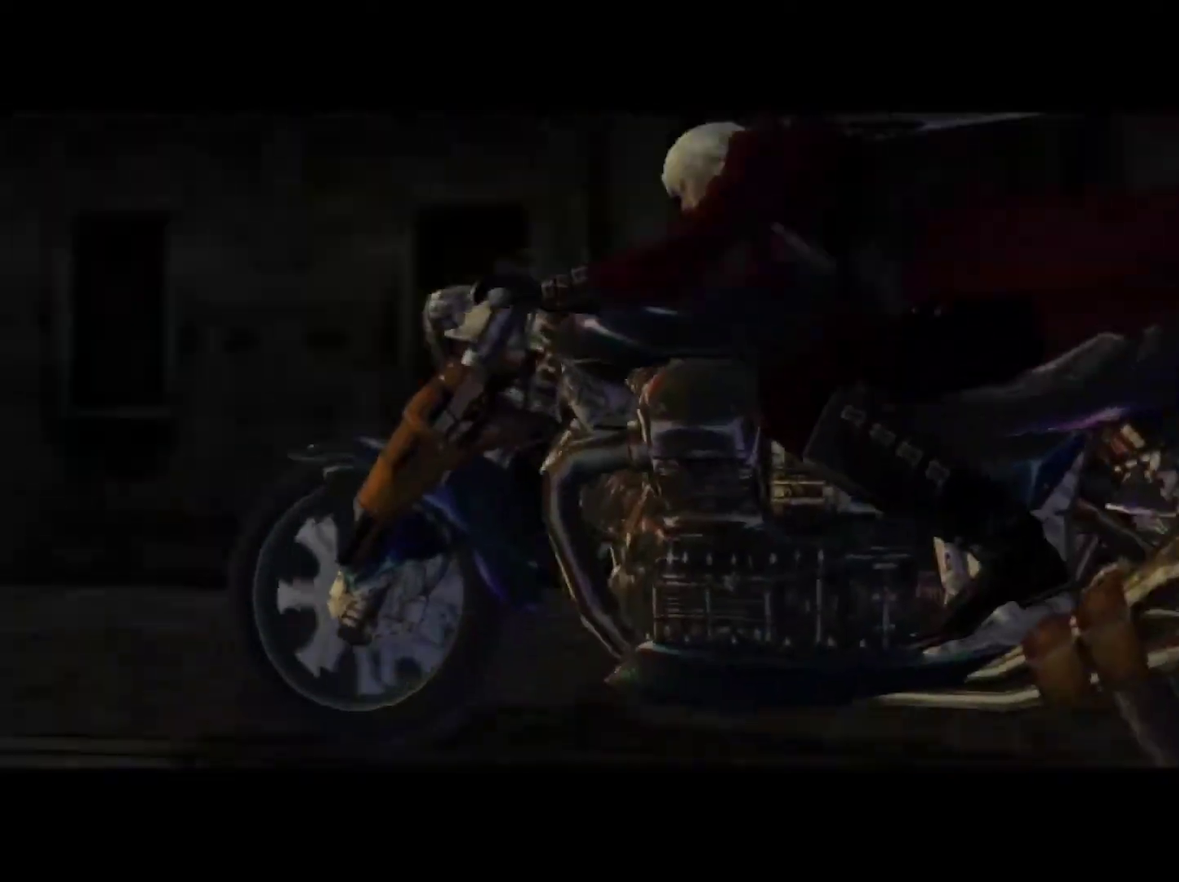
{"dt_ms": 400, "buttons": [], "left_stick": "center", "right_stick": "center"}